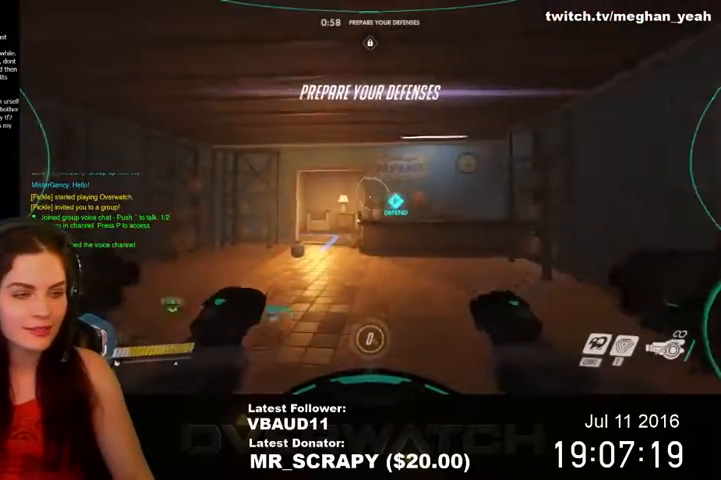
Gameplay with keyboard and mouse; each line is a JSON object with the keys and mouse buttons held at the frame after it. "events" lists presses ("down") and releases ("up") of "1", "2", "3", "4", "5", "a", "alt", "c", "ctrl", "d", "e", "f", "q", "r", "s", "shift", "space", "tab", "v", "w", "x", "z", "mouse_left", "mouse_middle", "mouse_right", "mouse_wheel_up" and "mouse_wheel_down" between this image and that frame as [ms after this image, input, new state], when the widget could be followed in between. "mouse_left", "mouse_middle", "mouse_right", "mouse_wheel_up", "mouse_wheel_down" = the "left", "middle", "right", "wheel_up", "wheel_down" buttons of the "mouse" list. No other keys are recorded. Not read: mouse_move.
{"keys": ["w"], "mouse": [], "events": [[267, "w", "down"]]}
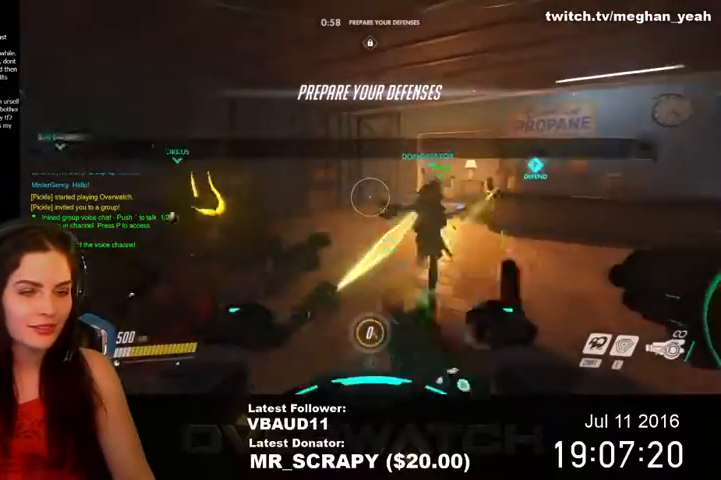
{"keys": ["w"], "mouse": [], "events": [[33, "a", "down"], [367, "a", "up"]]}
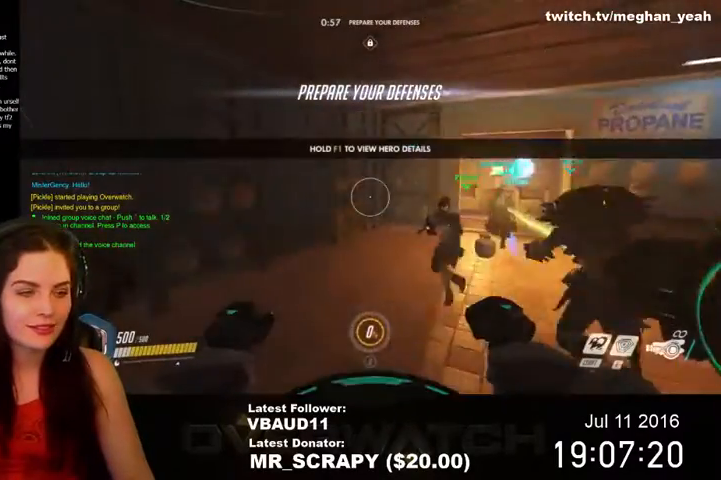
{"keys": ["w"], "mouse": [], "events": []}
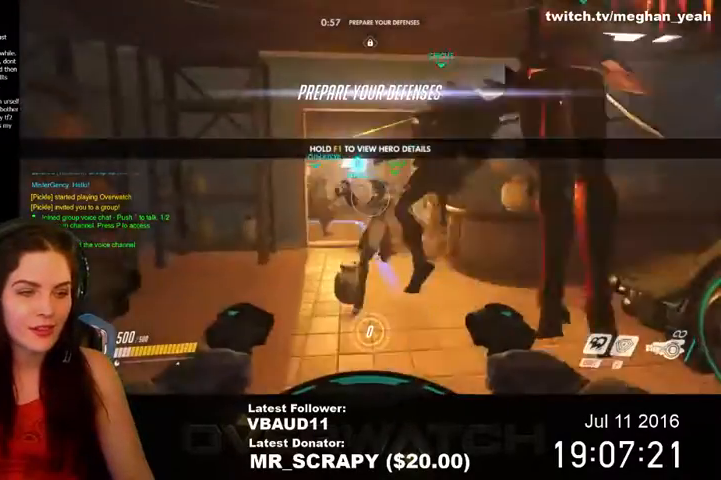
{"keys": ["c"], "mouse": [], "events": [[267, "c", "down"], [400, "w", "up"]]}
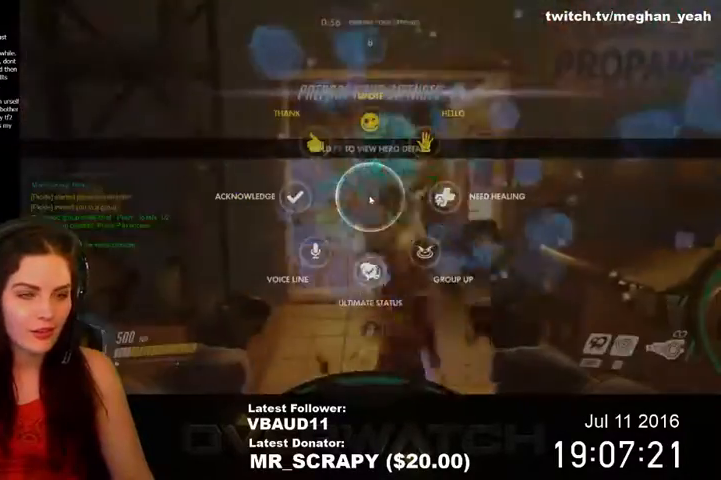
{"keys": ["w"], "mouse": [], "events": [[433, "c", "up"], [467, "w", "down"]]}
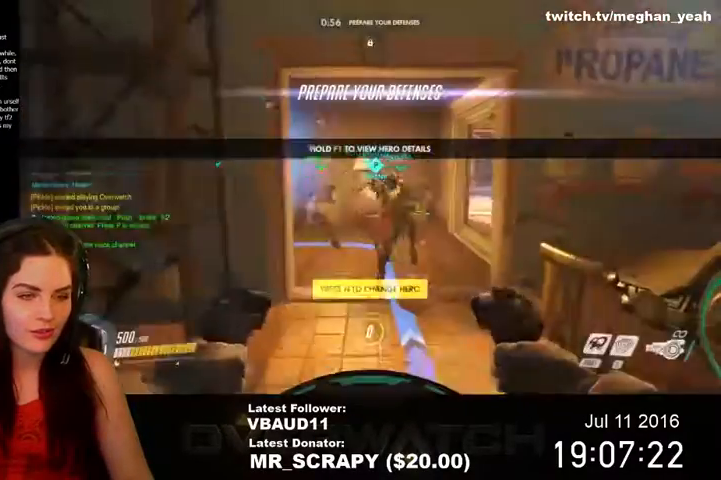
{"keys": ["w"], "mouse": [], "events": []}
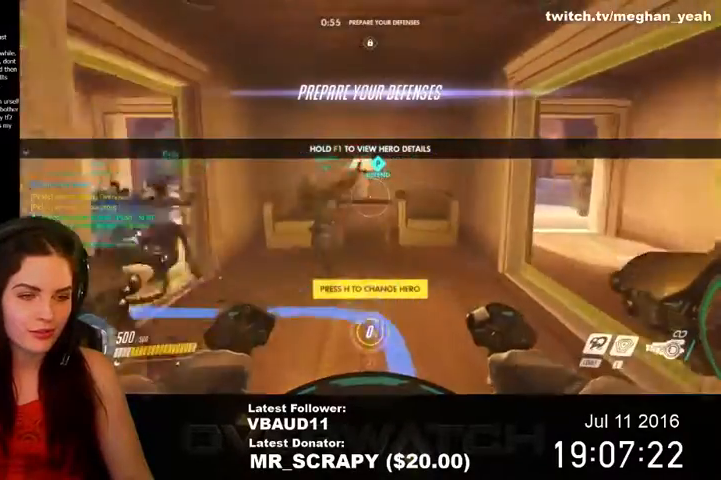
{"keys": ["w"], "mouse": [], "events": []}
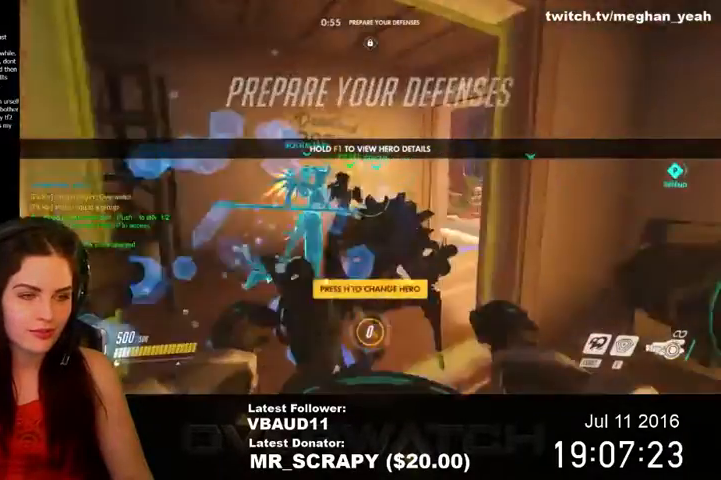
{"keys": ["a", "w"], "mouse": [], "events": [[500, "a", "down"]]}
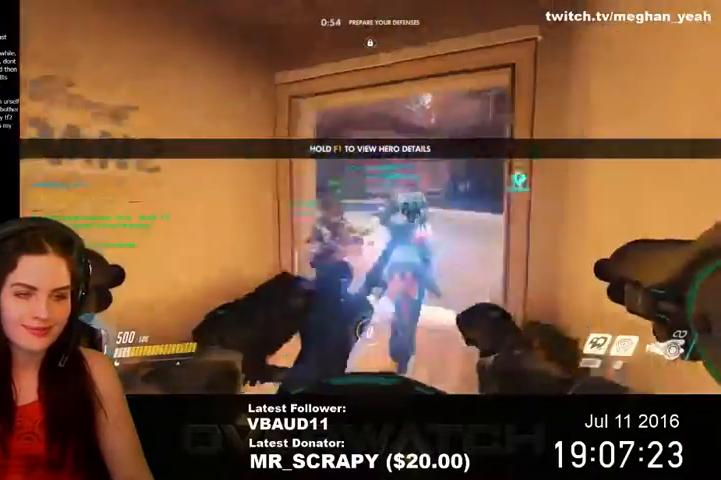
{"keys": ["c", "w"], "mouse": [], "events": [[167, "a", "up"], [300, "c", "down"]]}
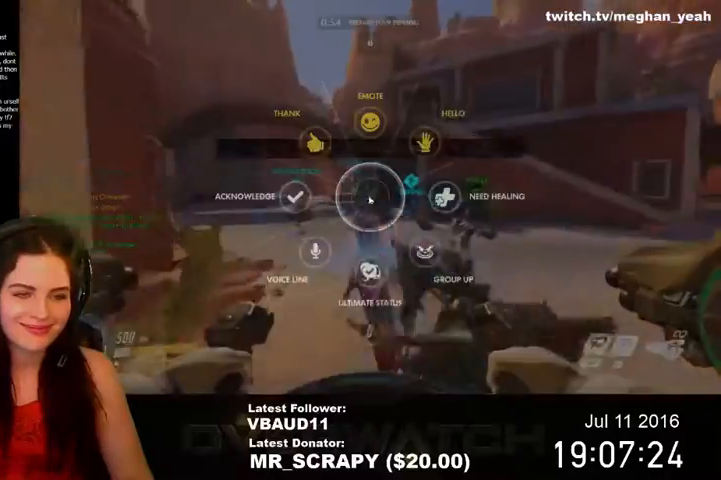
{"keys": ["a", "w"], "mouse": [], "events": [[400, "c", "up"], [467, "a", "down"]]}
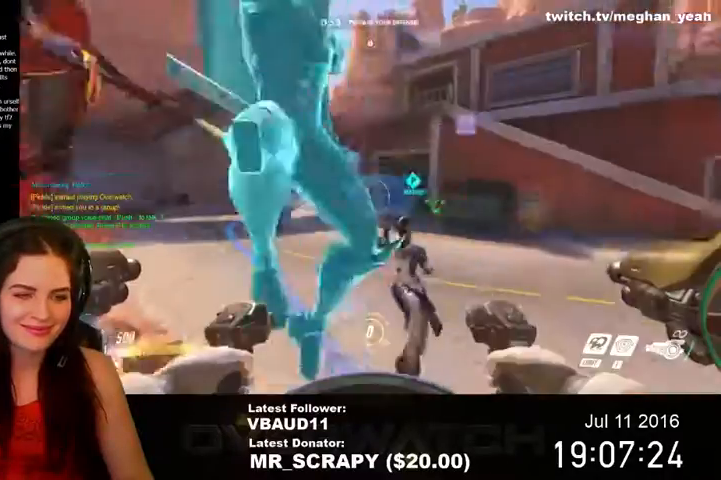
{"keys": ["w"], "mouse": [], "events": [[133, "a", "up"]]}
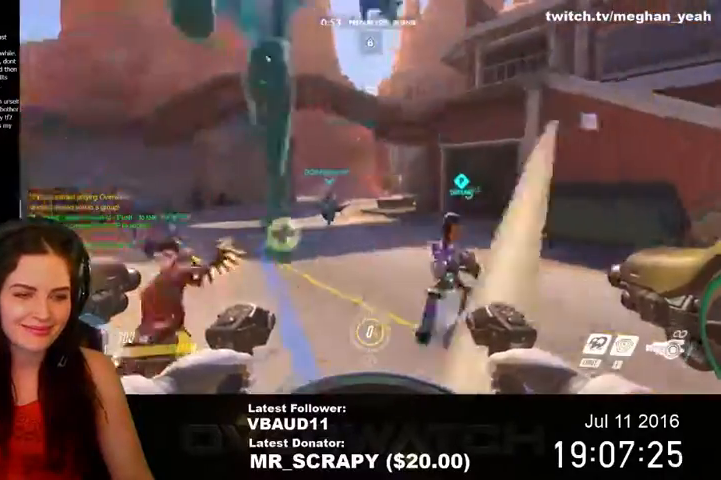
{"keys": ["space", "w"], "mouse": [], "events": [[433, "space", "down"]]}
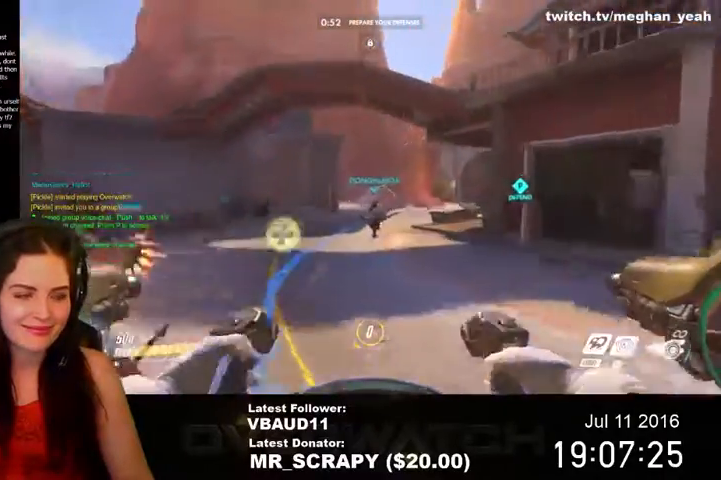
{"keys": ["w"], "mouse": [], "events": [[100, "space", "up"]]}
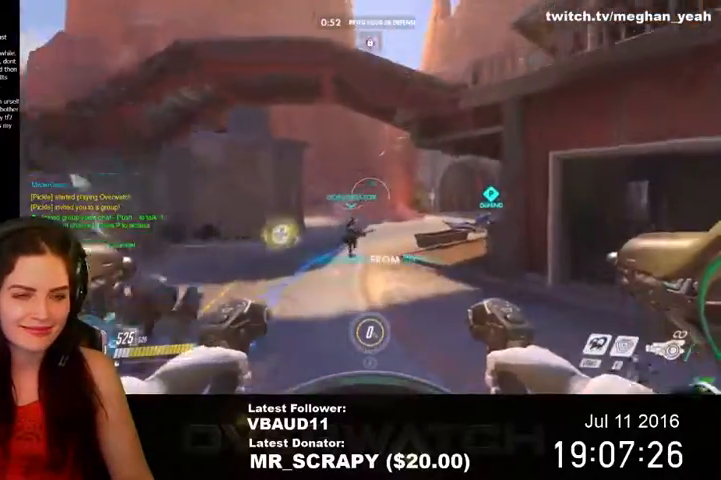
{"keys": ["w"], "mouse": [], "events": [[300, "space", "down"], [467, "space", "up"]]}
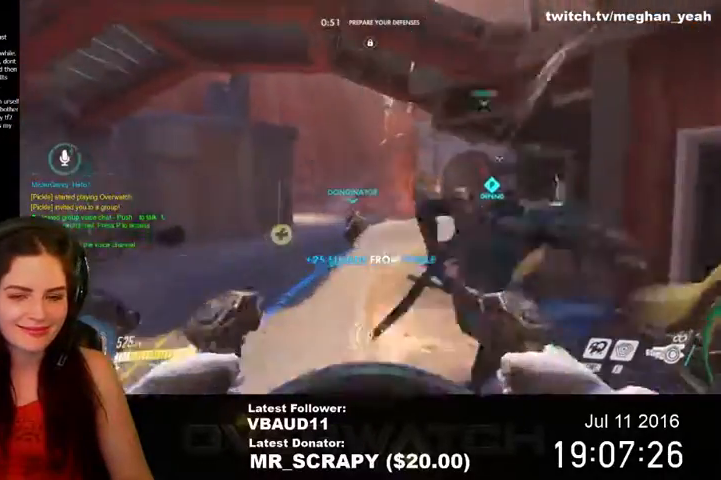
{"keys": ["w"], "mouse": [], "events": []}
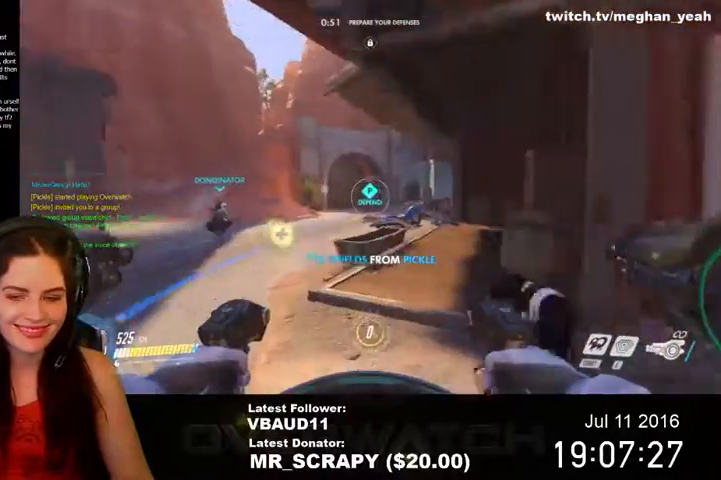
{"keys": ["w"], "mouse": [], "events": [[100, "space", "down"], [300, "space", "up"]]}
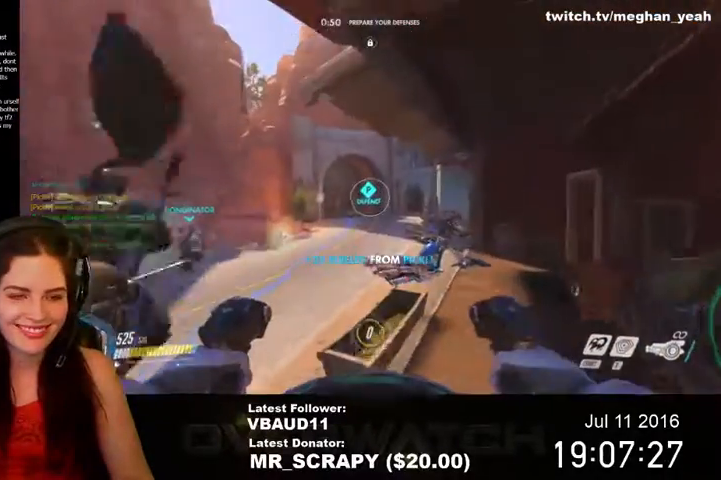
{"keys": ["space", "w"], "mouse": [], "events": [[433, "space", "down"]]}
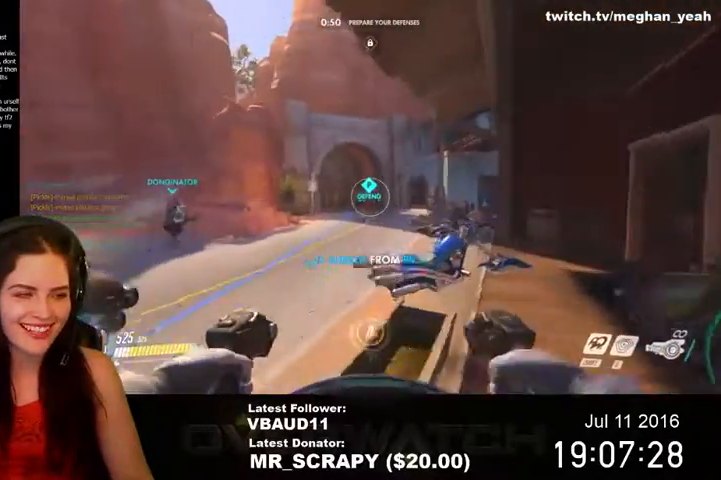
{"keys": ["w"], "mouse": [], "events": [[267, "space", "up"]]}
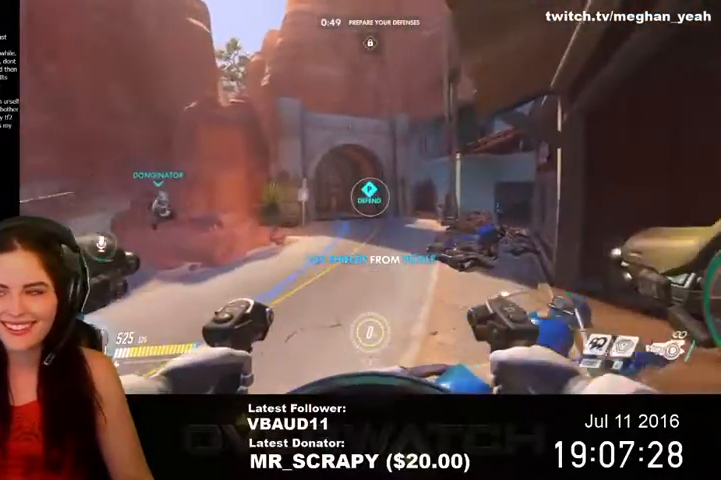
{"keys": ["space", "w"], "mouse": [], "events": [[333, "space", "down"]]}
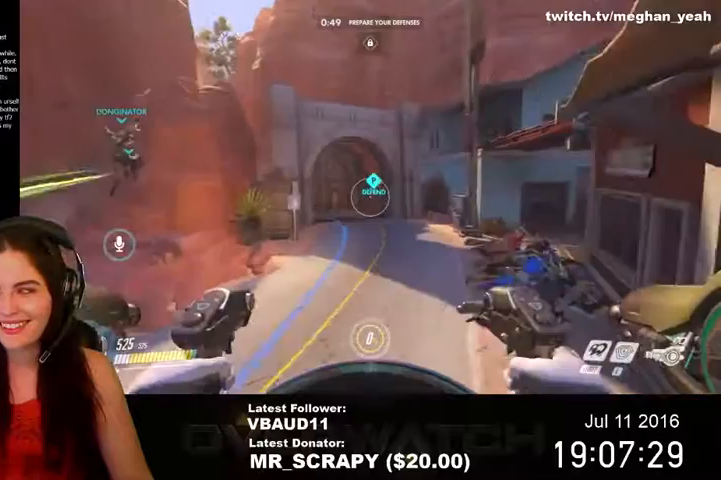
{"keys": ["w"], "mouse": [], "events": [[33, "space", "up"]]}
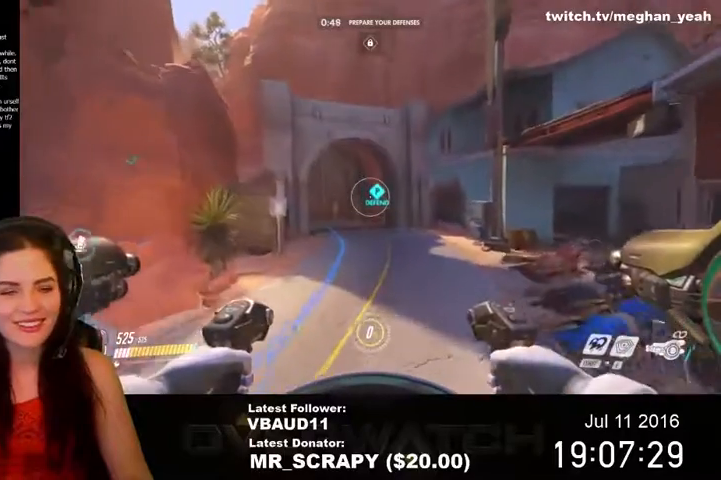
{"keys": ["w"], "mouse": [], "events": [[133, "space", "down"], [333, "space", "up"]]}
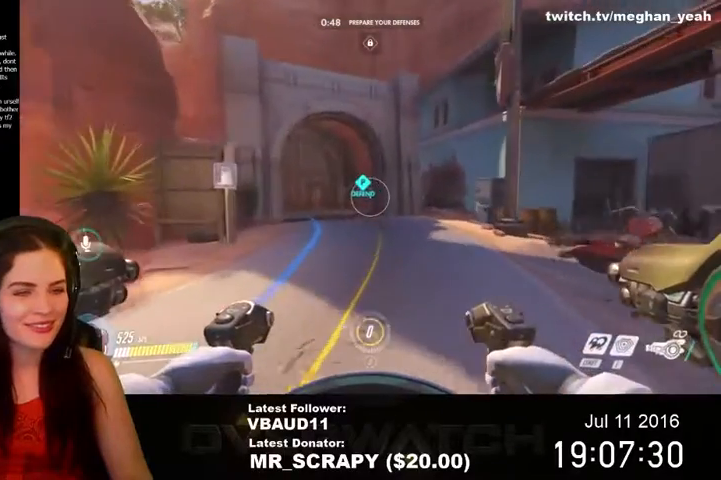
{"keys": ["c", "w"], "mouse": [], "events": [[100, "c", "down"]]}
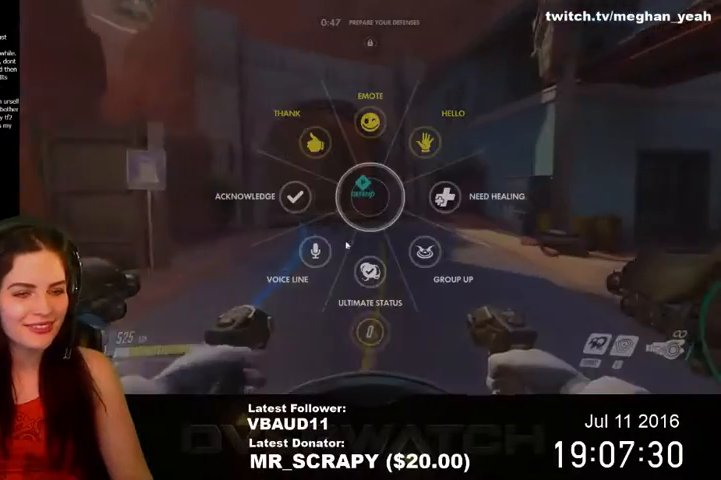
{"keys": ["a", "w"], "mouse": [], "events": [[167, "c", "up"], [333, "a", "down"]]}
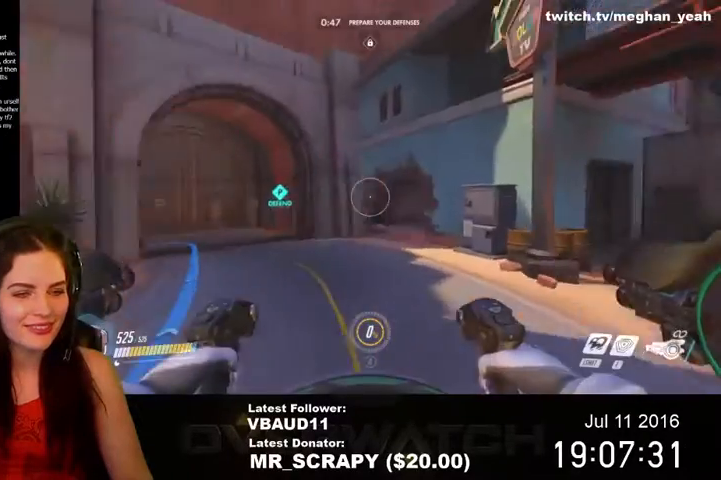
{"keys": ["a", "w"], "mouse": [], "events": [[67, "a", "up"], [400, "a", "down"]]}
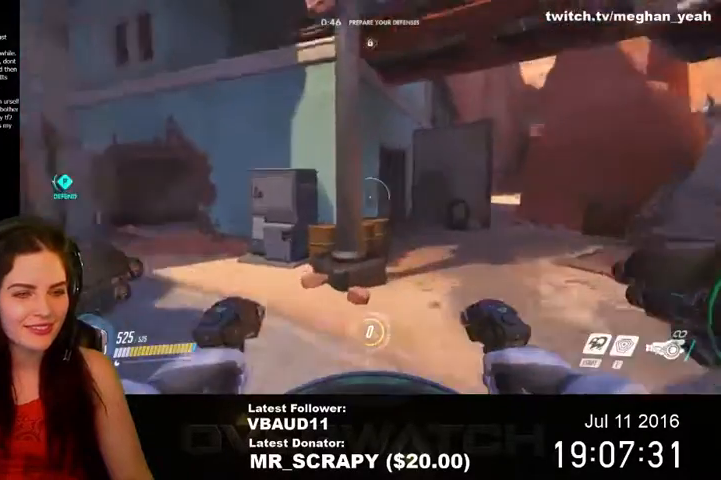
{"keys": ["w"], "mouse": [], "events": [[67, "a", "up"], [200, "space", "down"], [400, "space", "up"]]}
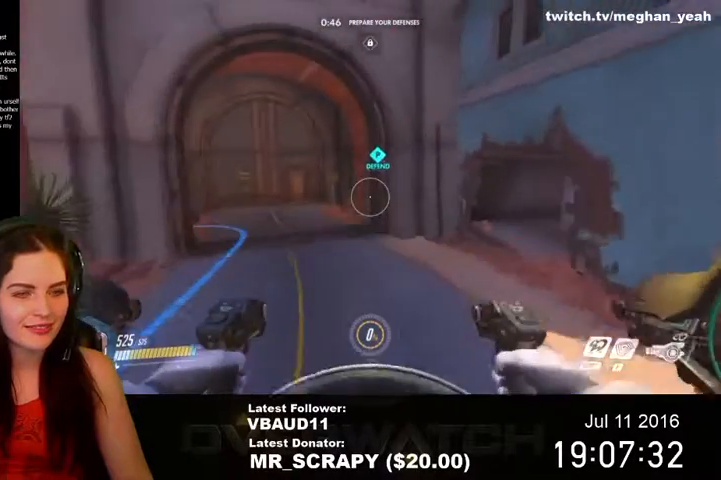
{"keys": ["w"], "mouse": [], "events": []}
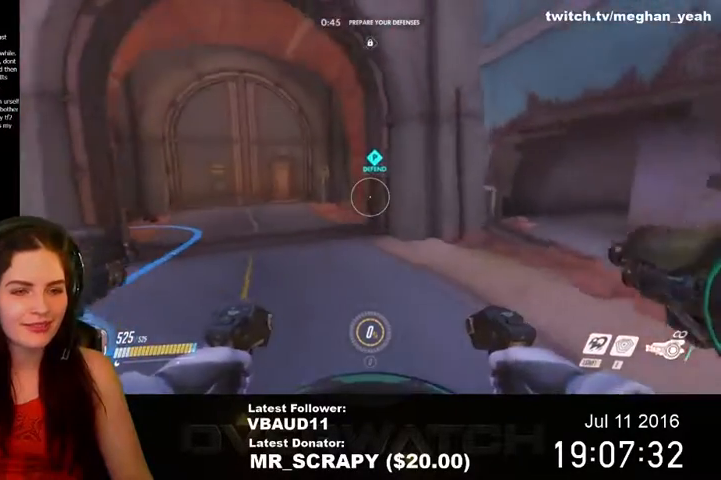
{"keys": ["w"], "mouse": [], "events": [[67, "space", "down"], [300, "space", "up"]]}
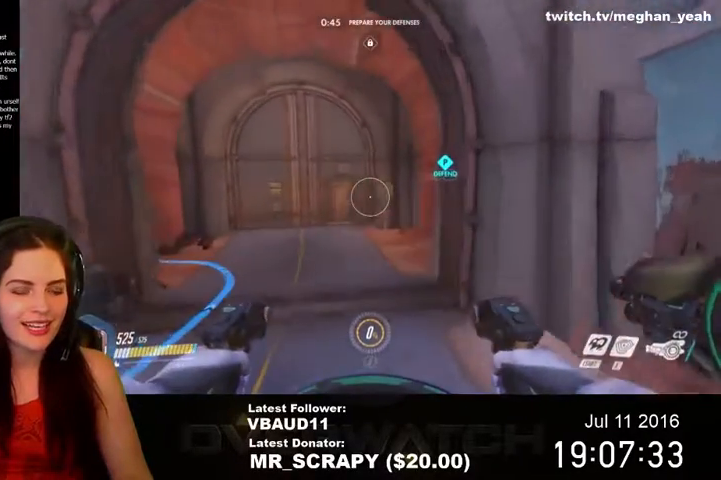
{"keys": ["w"], "mouse": [], "events": [[233, "space", "down"], [467, "space", "up"]]}
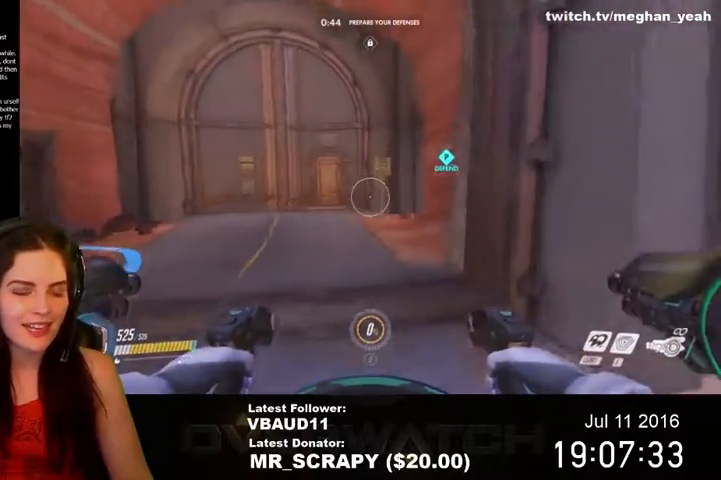
{"keys": ["w"], "mouse": [], "events": [[367, "space", "down"], [500, "space", "up"]]}
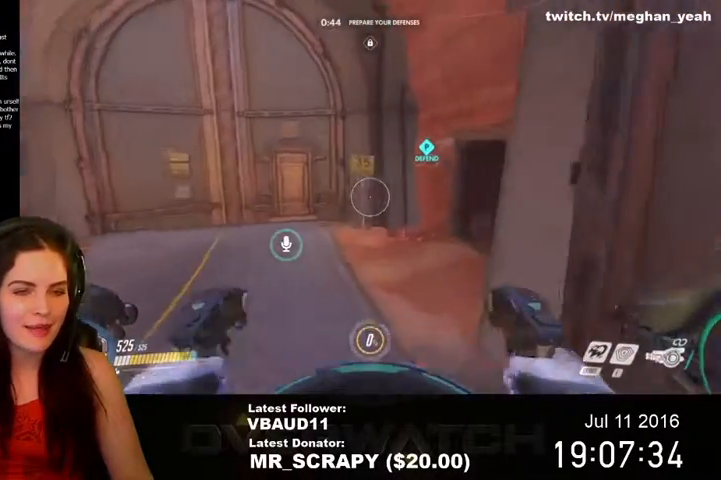
{"keys": ["w"], "mouse": [], "events": []}
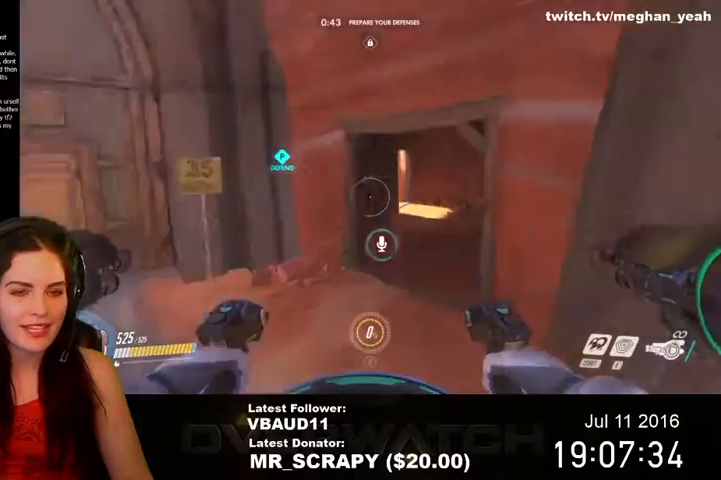
{"keys": ["w"], "mouse": [], "events": []}